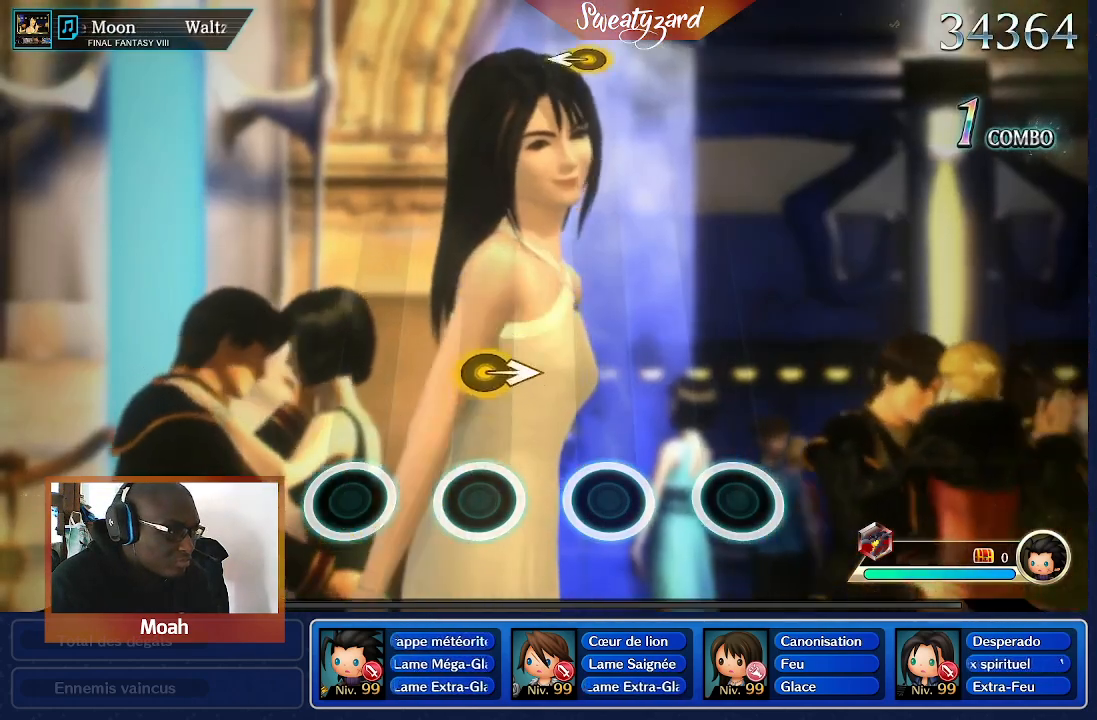
Gameplay with a controller (Nintendo layout); each line is a JSON object with the inputs held at the frame after it. "events" lists button and stick changes between this image and that frame as [ms after this image, input, new state], when the widget could be followed in between. Not read: L3 R1 R3 SELECT START.
{"buttons": [], "left_stick": "center", "right_stick": "center", "events": [[300, "left_stick", "right"], [500, "left_stick", "center"]]}
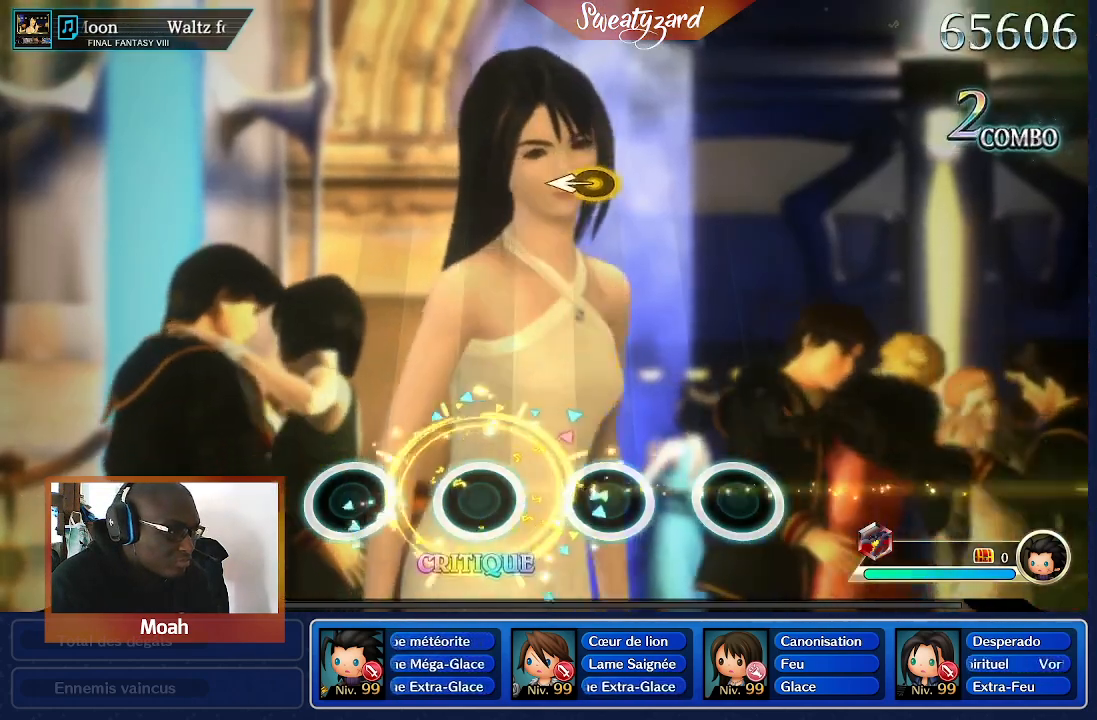
{"buttons": [], "left_stick": "center", "right_stick": "center", "events": []}
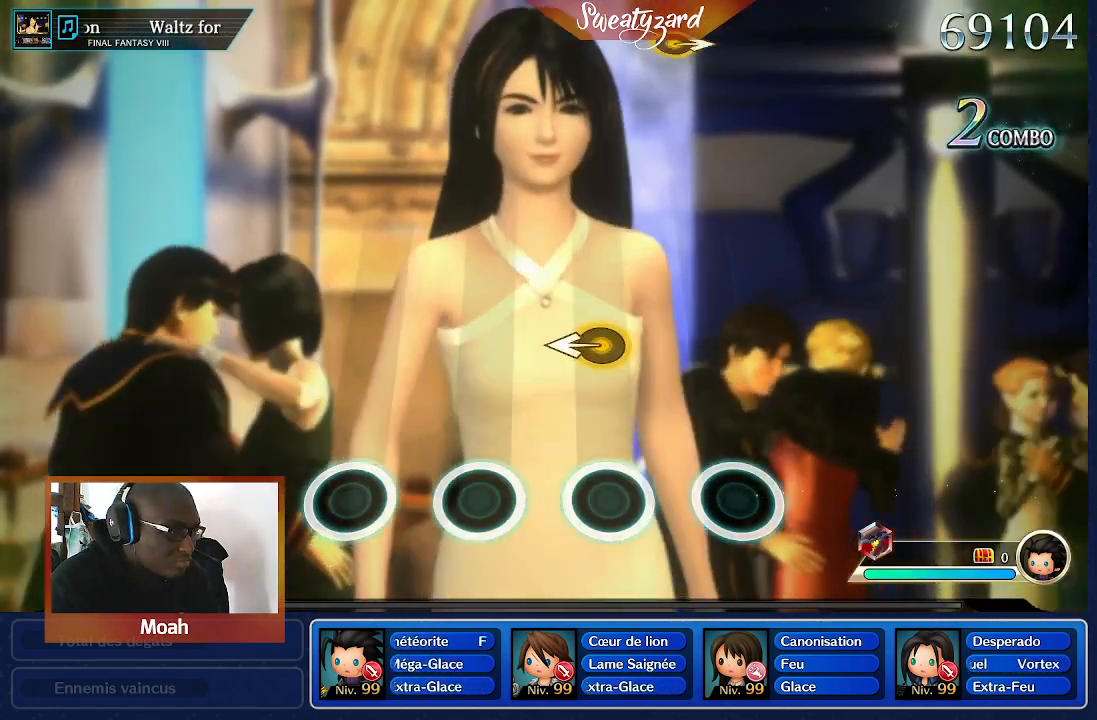
{"buttons": [], "left_stick": "left", "right_stick": "center", "events": [[367, "left_stick", "left"]]}
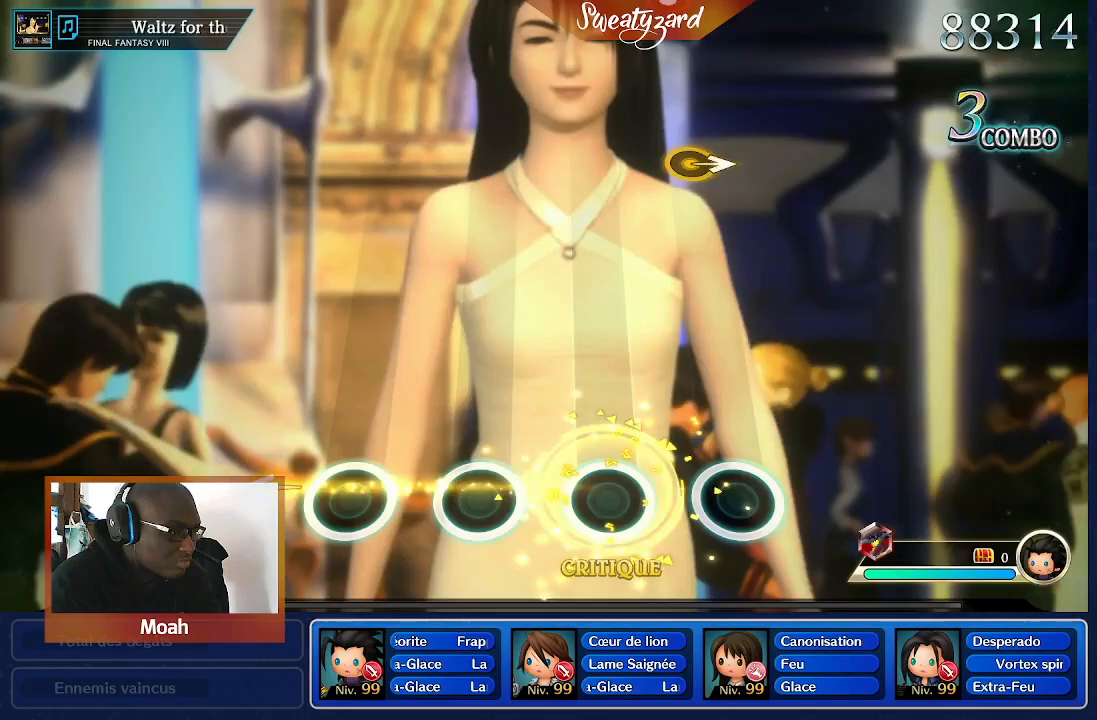
{"buttons": [], "left_stick": "center", "right_stick": "center", "events": [[67, "left_stick", "center"]]}
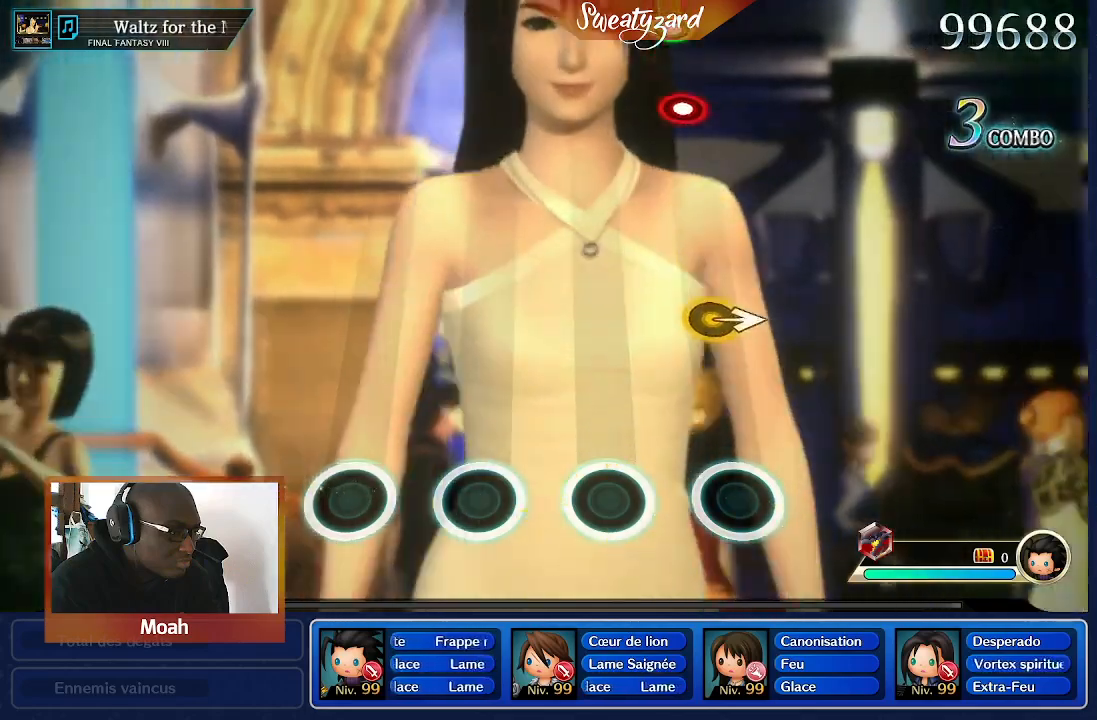
{"buttons": [], "left_stick": "right", "right_stick": "center", "events": [[400, "left_stick", "right"]]}
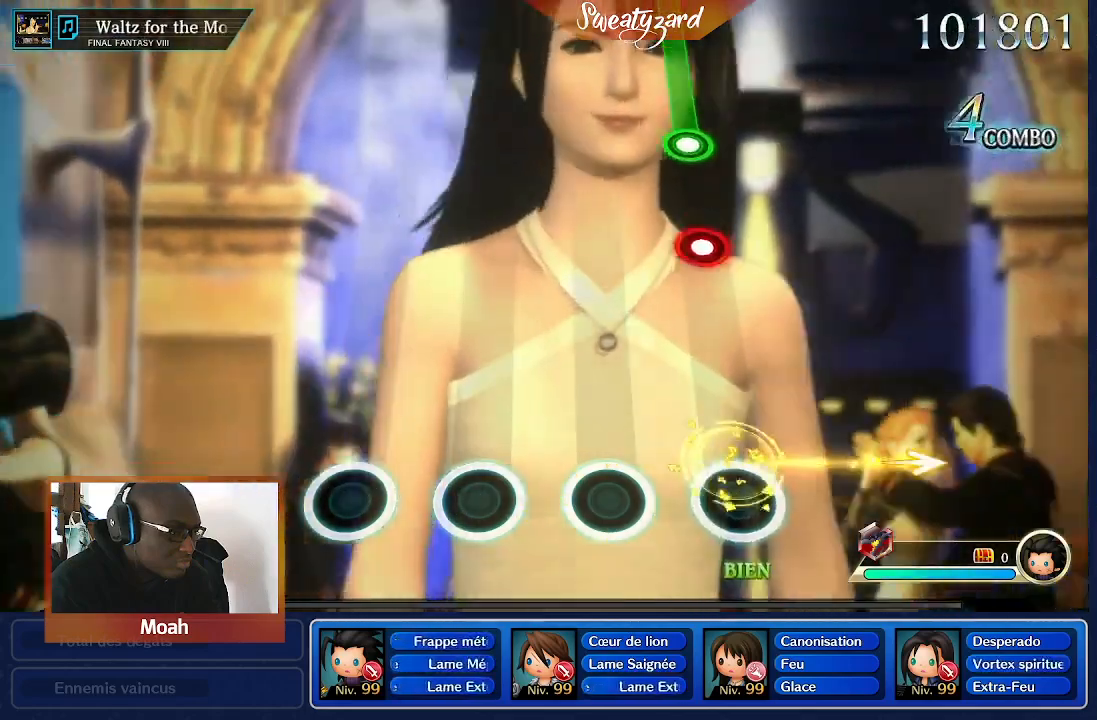
{"buttons": [], "left_stick": "center", "right_stick": "center", "events": [[67, "left_stick", "center"]]}
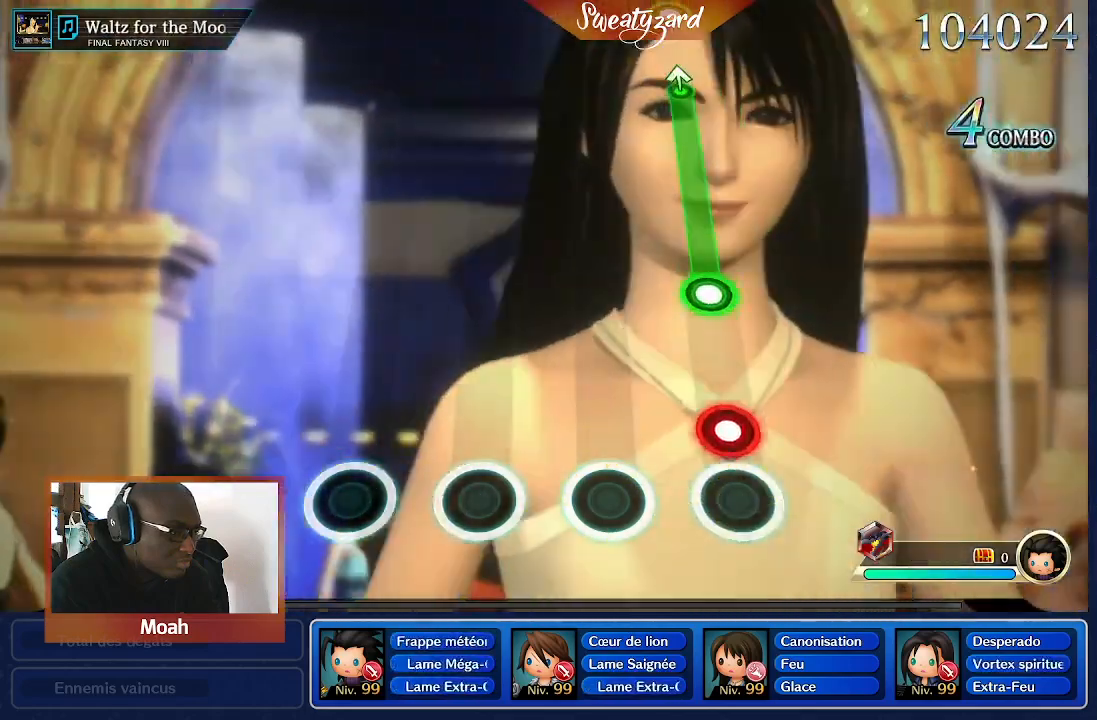
{"buttons": ["A"], "left_stick": "center", "right_stick": "center", "events": [[133, "A", "down"], [267, "A", "up"], [500, "A", "down"]]}
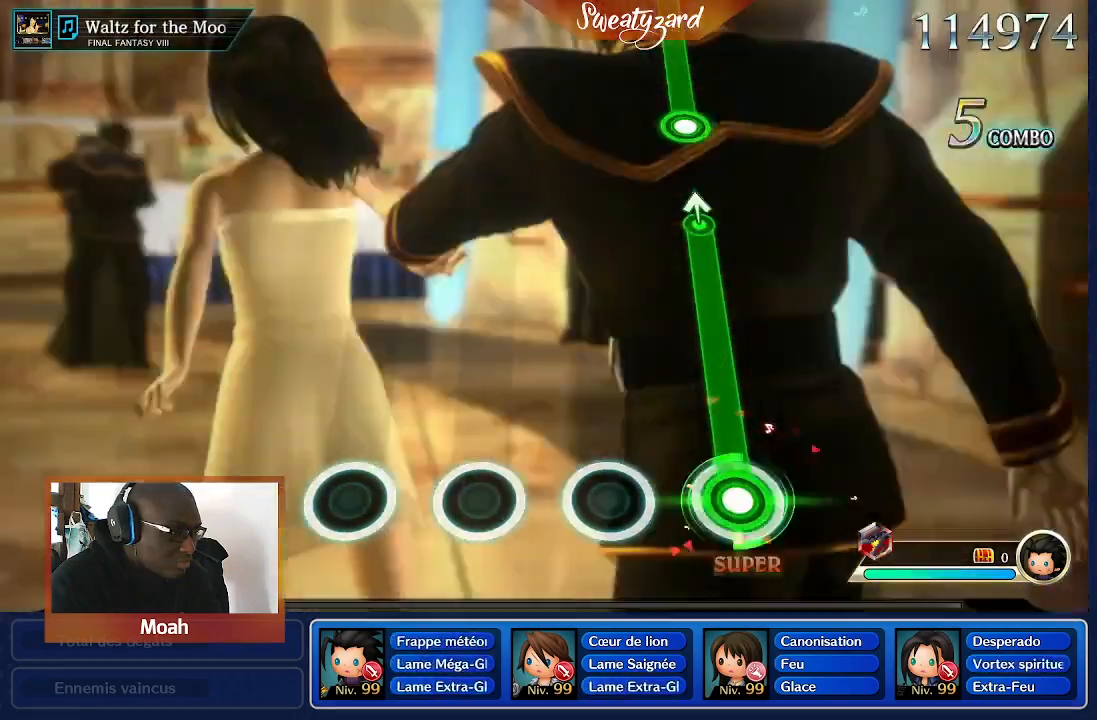
{"buttons": ["A"], "left_stick": "center", "right_stick": "center", "events": []}
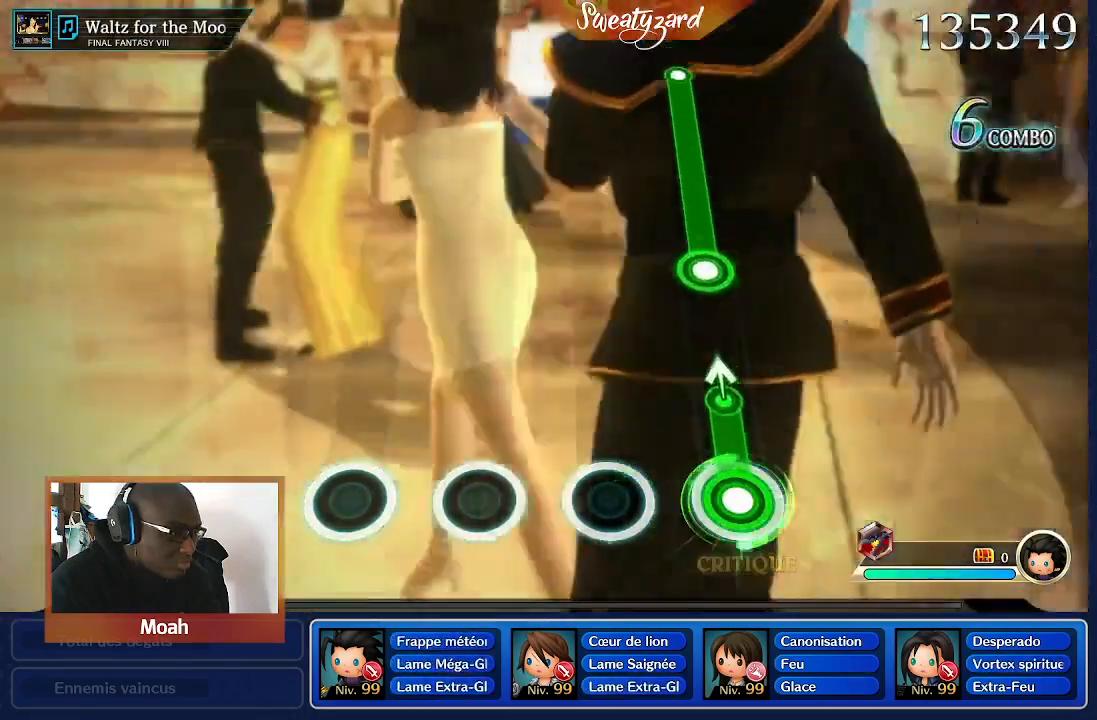
{"buttons": ["A"], "left_stick": "center", "right_stick": "center"}
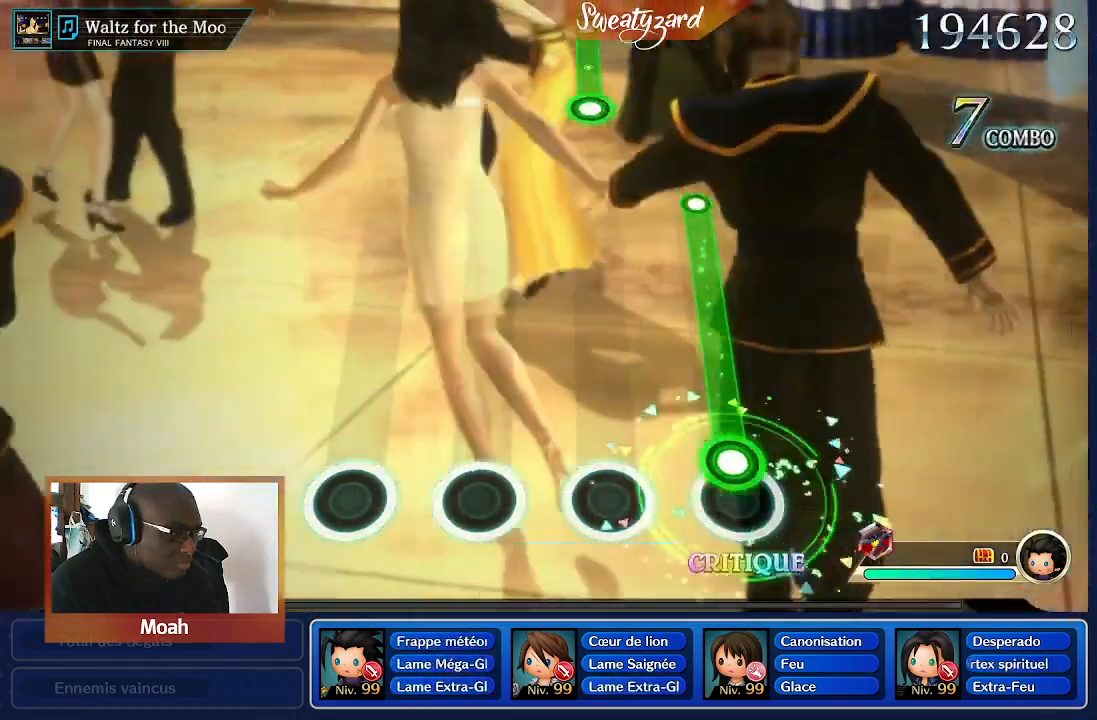
{"buttons": ["A"], "left_stick": "center", "right_stick": "center", "events": []}
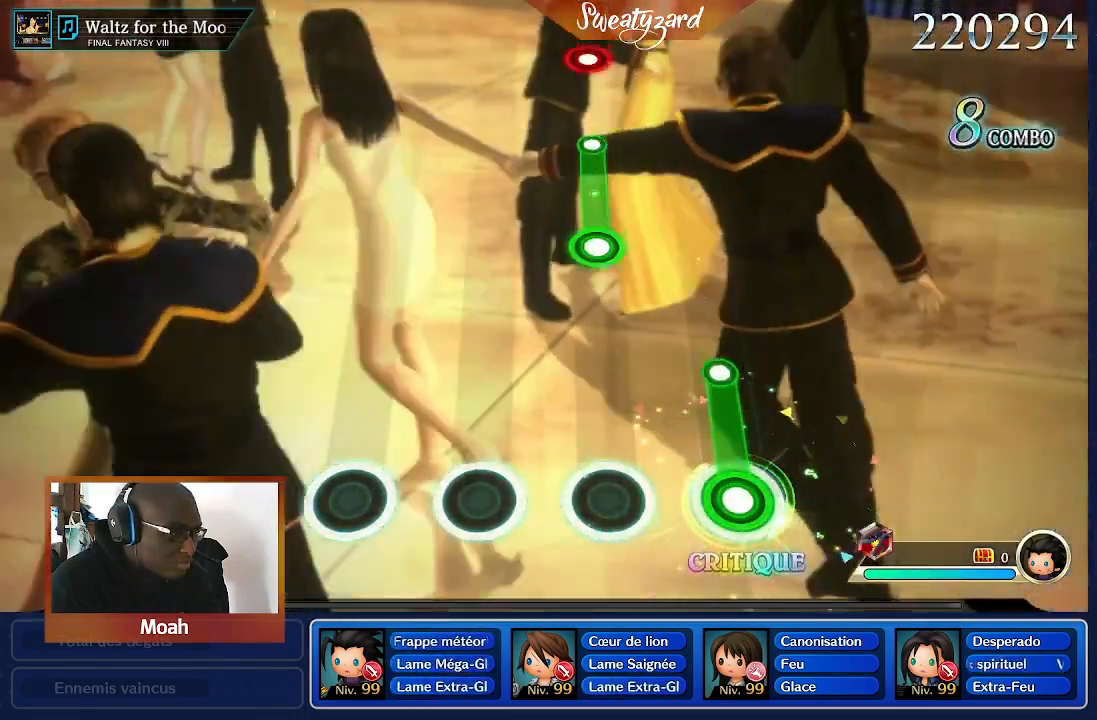
{"buttons": [], "left_stick": "center", "right_stick": "center", "events": [[300, "A", "up"]]}
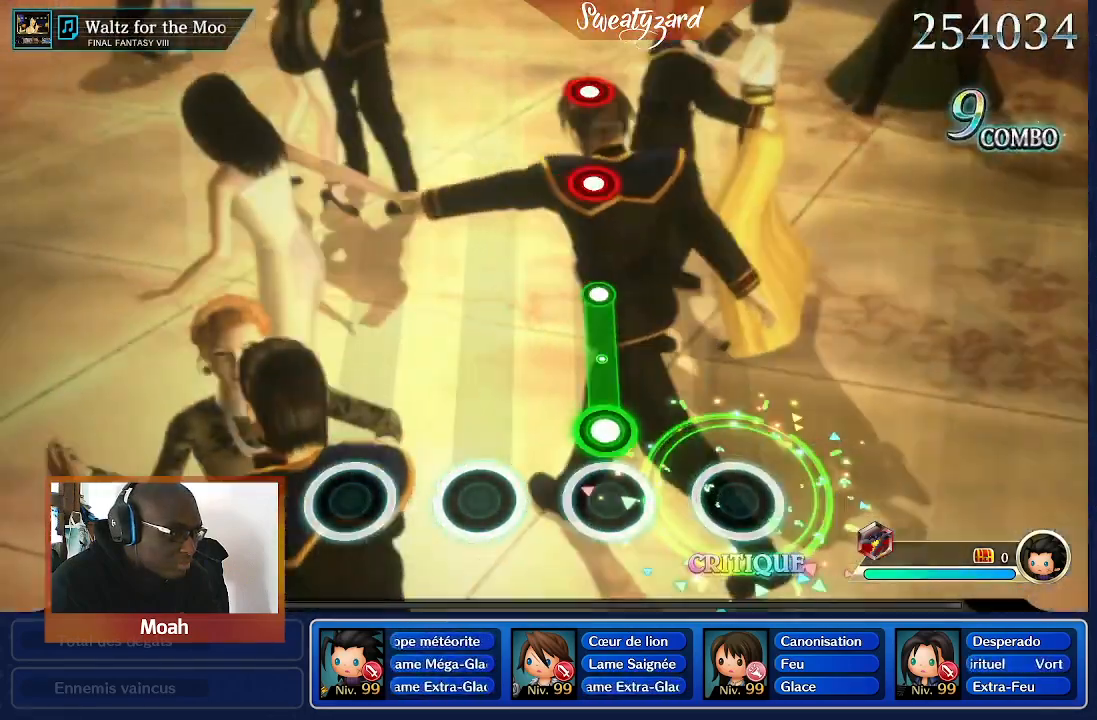
{"buttons": ["A"], "left_stick": "center", "right_stick": "center", "events": [[67, "A", "down"]]}
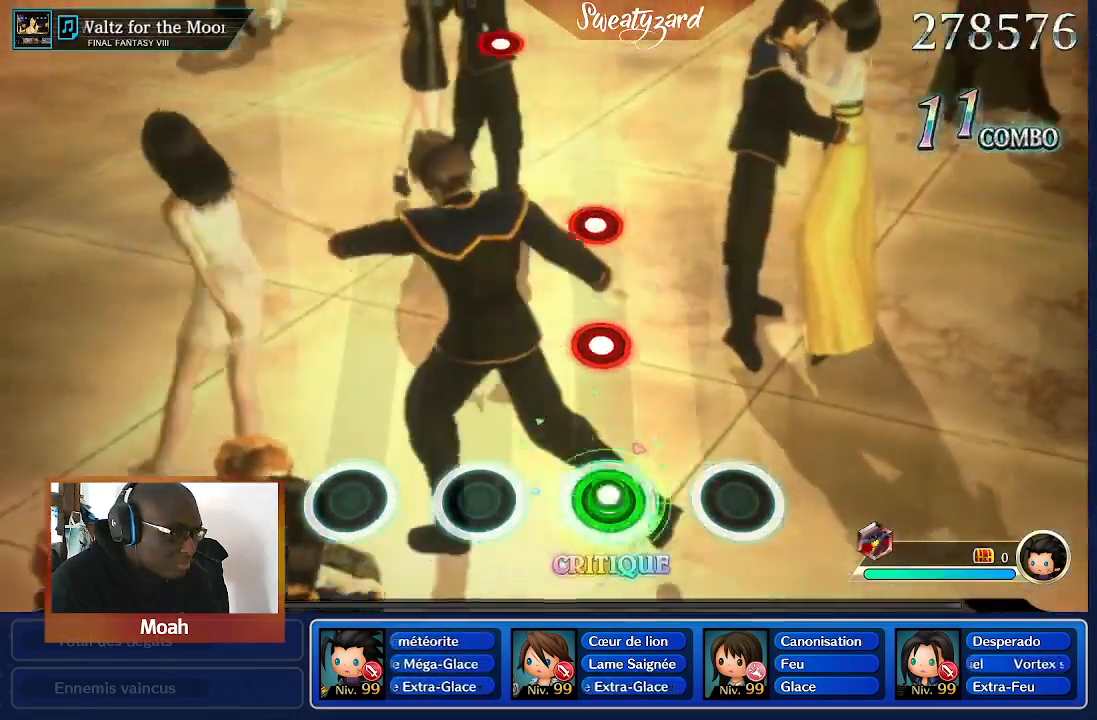
{"buttons": ["A"], "left_stick": "center", "right_stick": "center", "events": []}
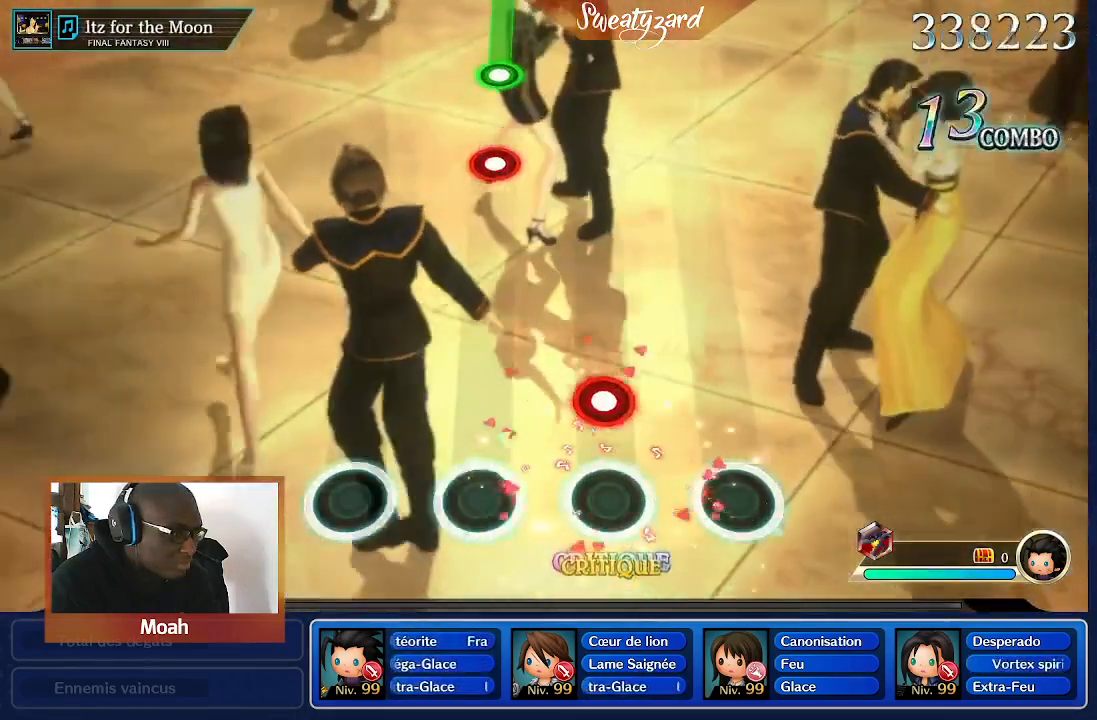
{"buttons": [], "left_stick": "center", "right_stick": "center", "events": [[67, "A", "up"], [300, "A", "down"], [433, "A", "up"]]}
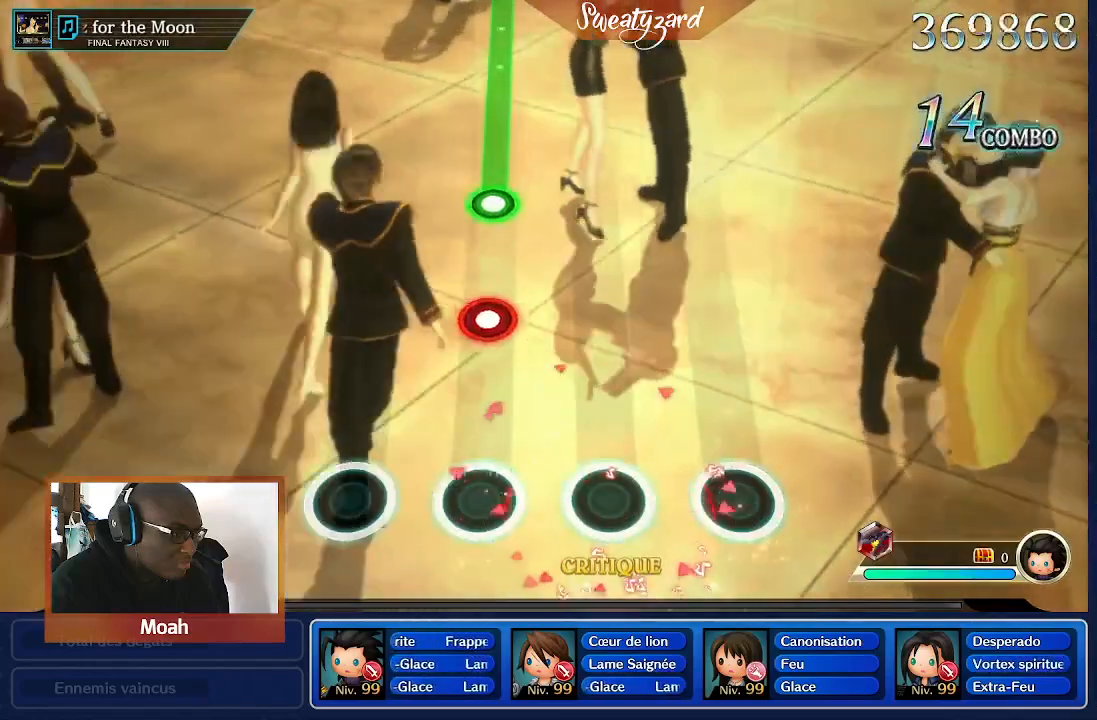
{"buttons": ["A"], "left_stick": "center", "right_stick": "center", "events": [[467, "A", "down"]]}
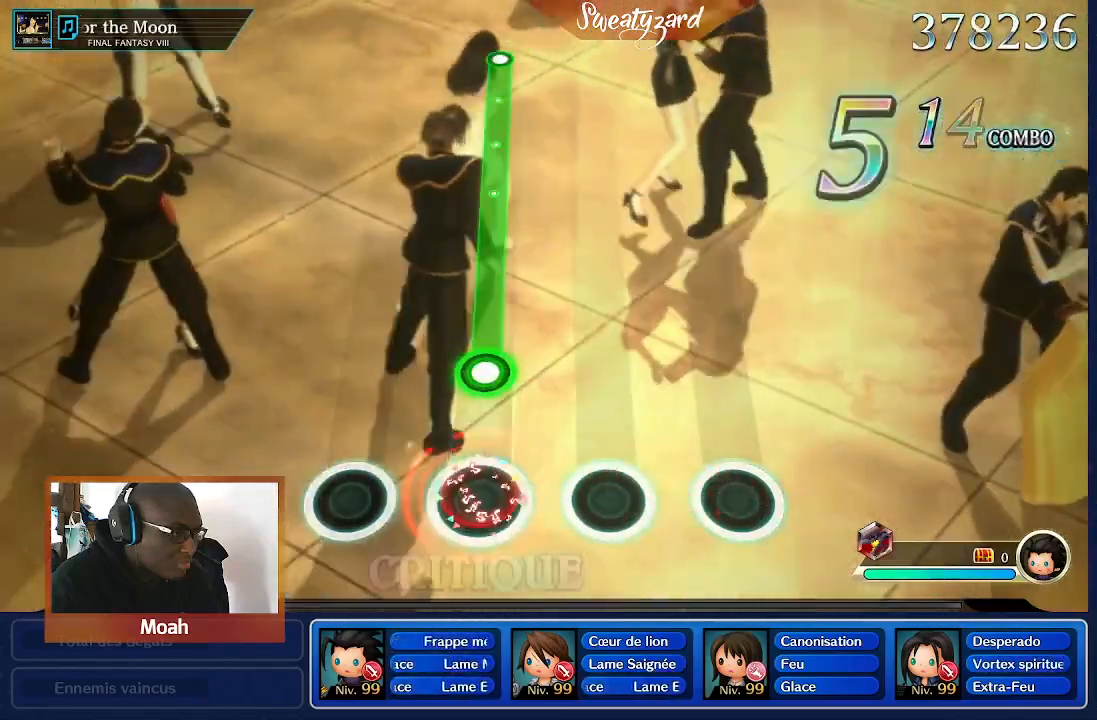
{"buttons": ["A"], "left_stick": "center", "right_stick": "center", "events": []}
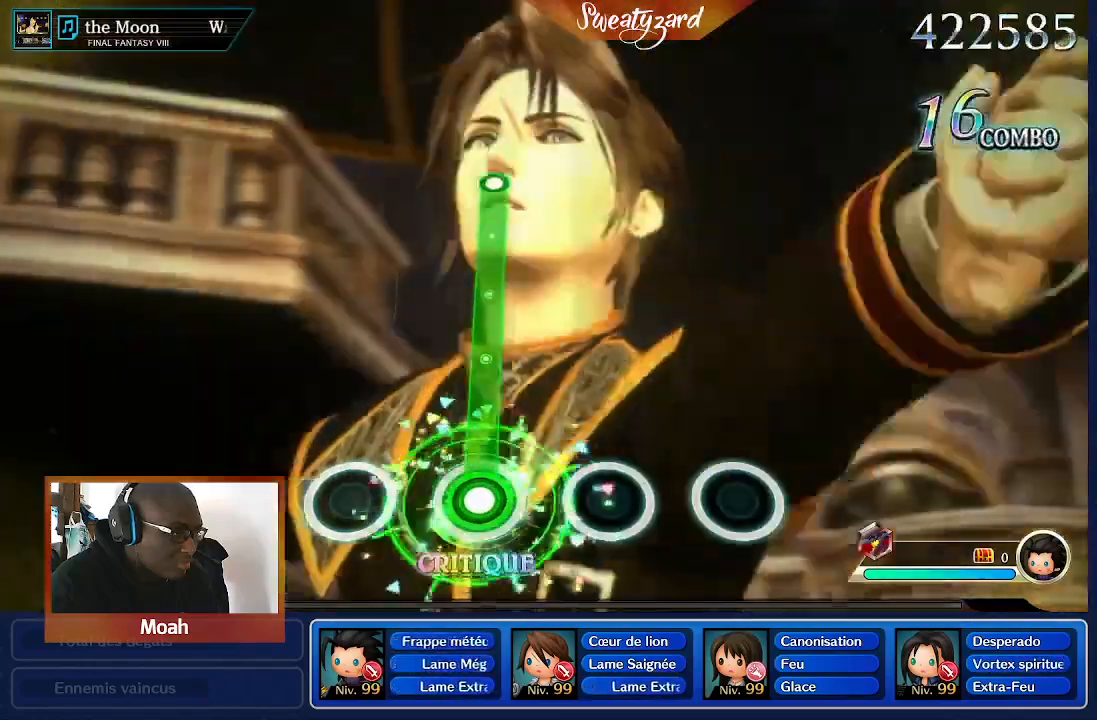
{"buttons": ["A"], "left_stick": "center", "right_stick": "center", "events": []}
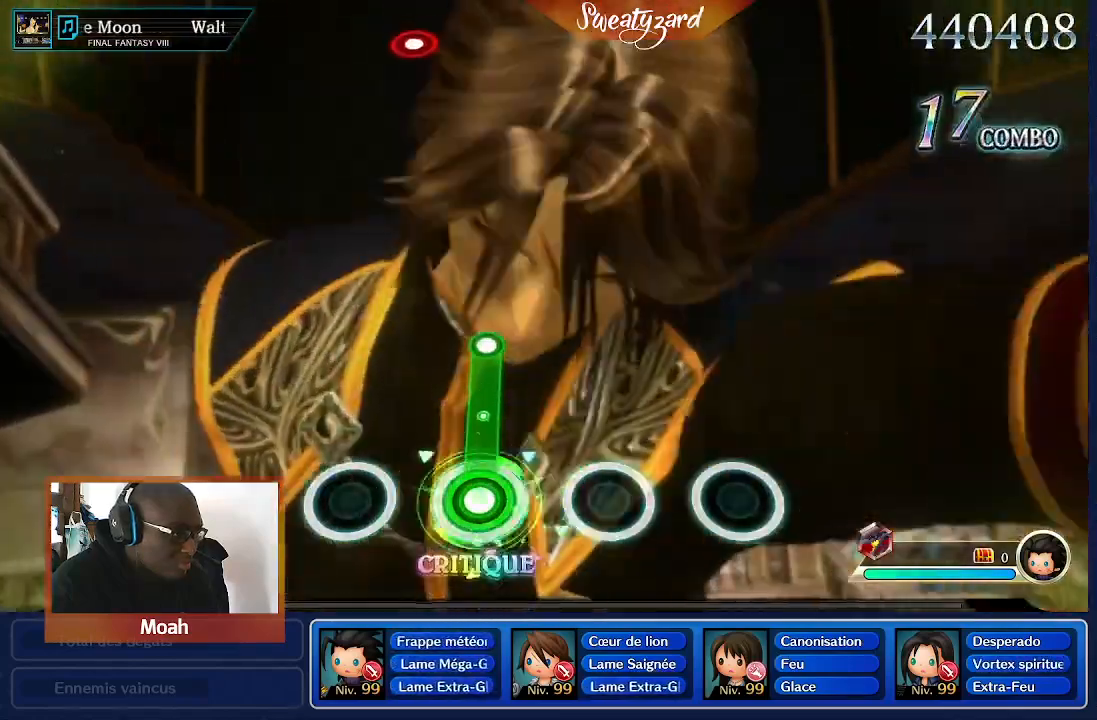
{"buttons": [], "left_stick": "center", "right_stick": "center", "events": [[467, "A", "up"]]}
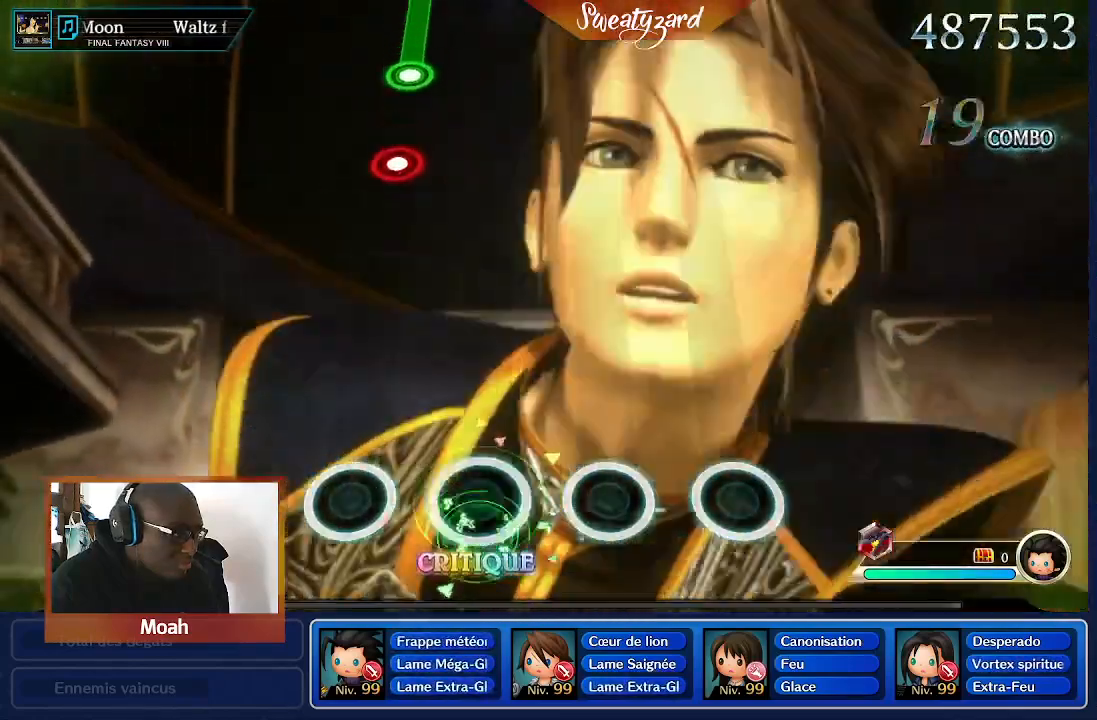
{"buttons": [], "left_stick": "center", "right_stick": "center", "events": []}
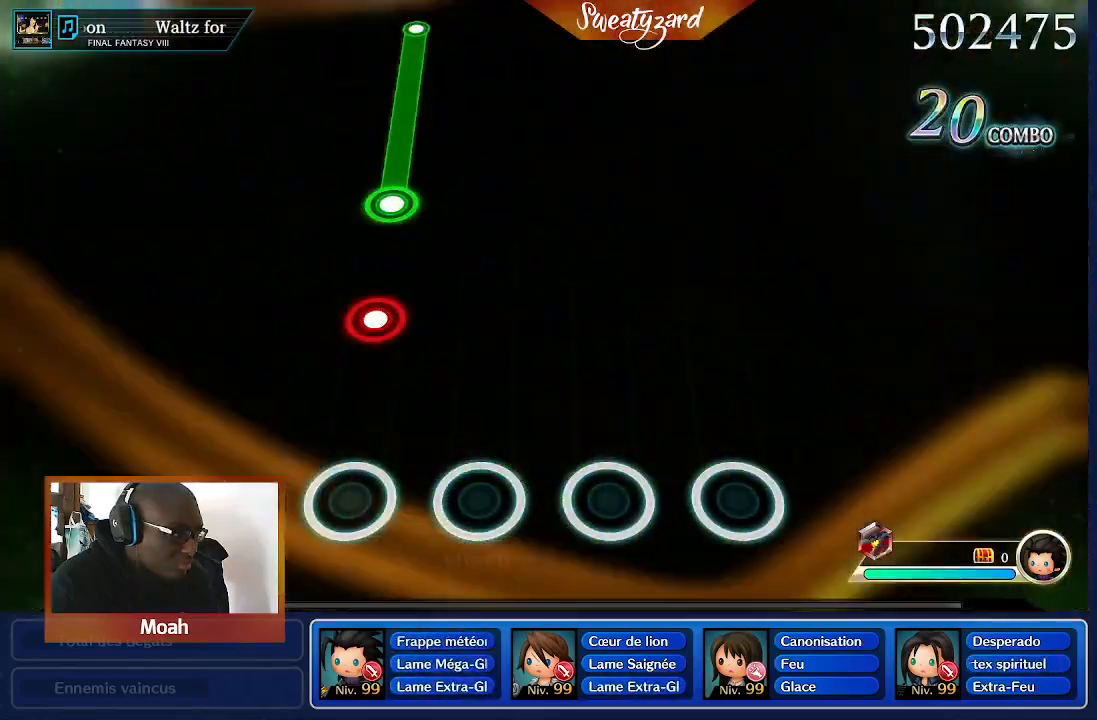
{"buttons": ["A"], "left_stick": "center", "right_stick": "center", "events": [[467, "A", "down"]]}
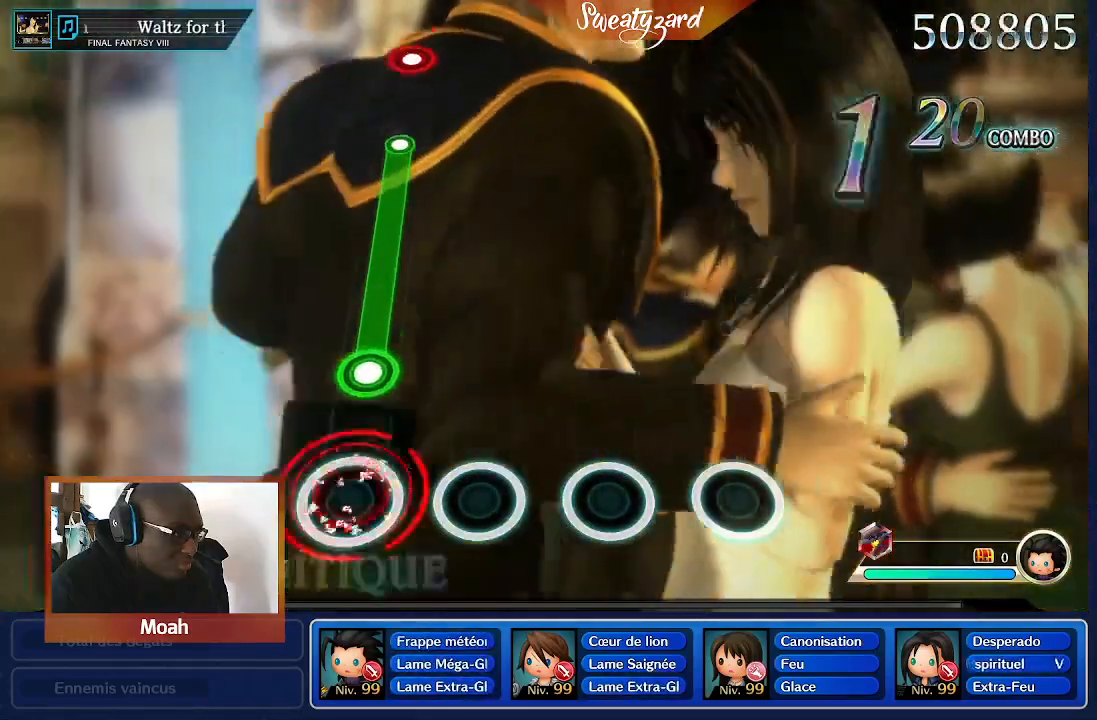
{"buttons": ["A"], "left_stick": "center", "right_stick": "center", "events": [[133, "A", "up"], [300, "A", "down"]]}
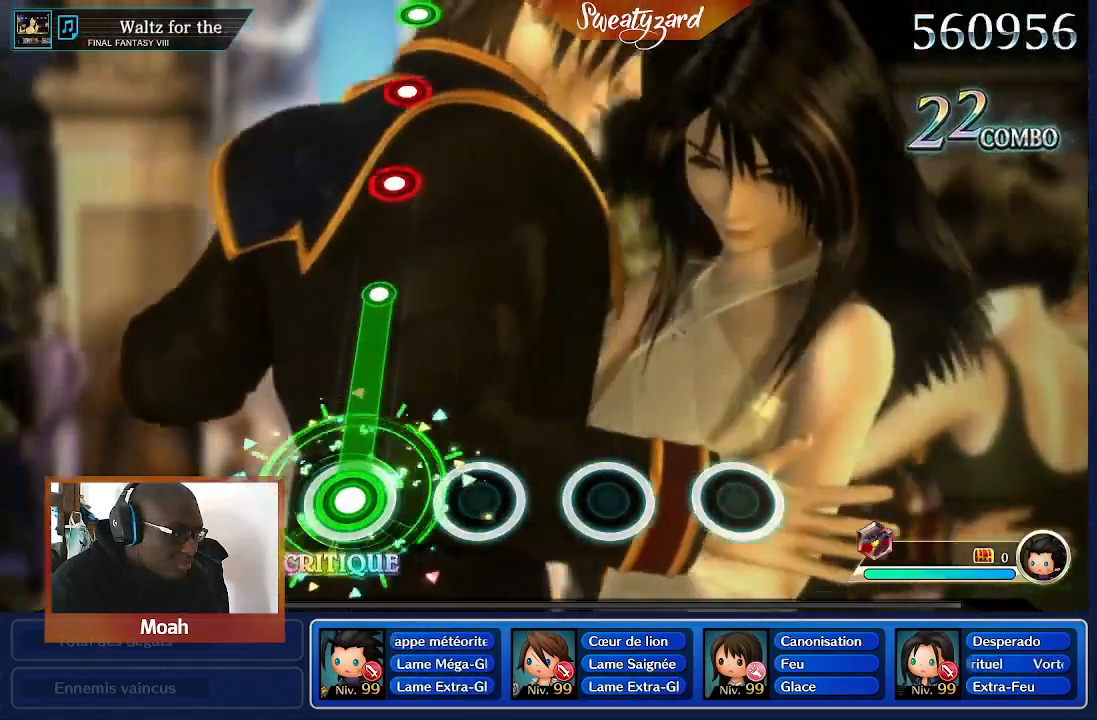
{"buttons": ["A"], "left_stick": "center", "right_stick": "center", "events": []}
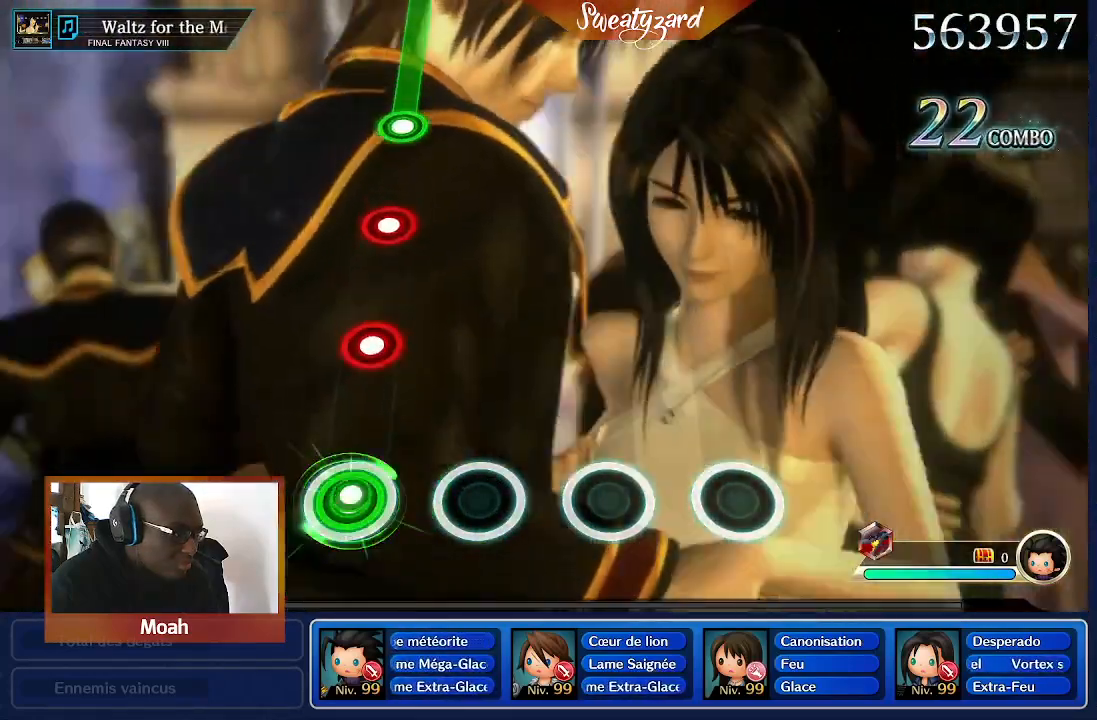
{"buttons": ["A"], "left_stick": "center", "right_stick": "center", "events": []}
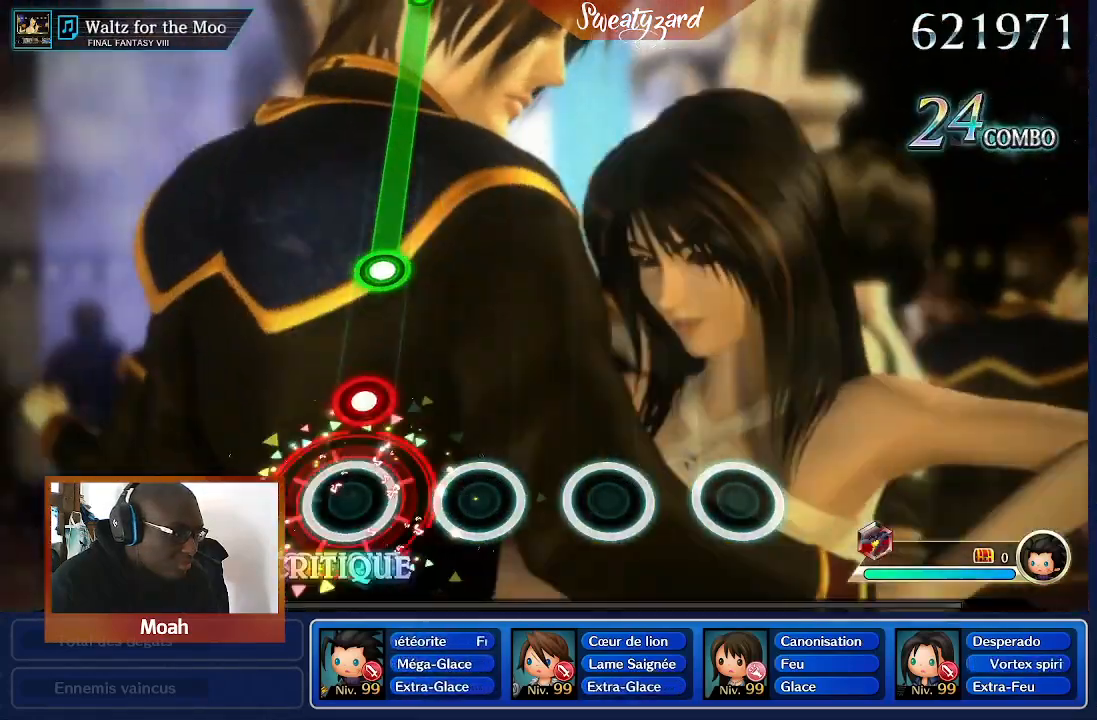
{"buttons": ["A"], "left_stick": "center", "right_stick": "center", "events": [[33, "A", "up"], [133, "A", "down"]]}
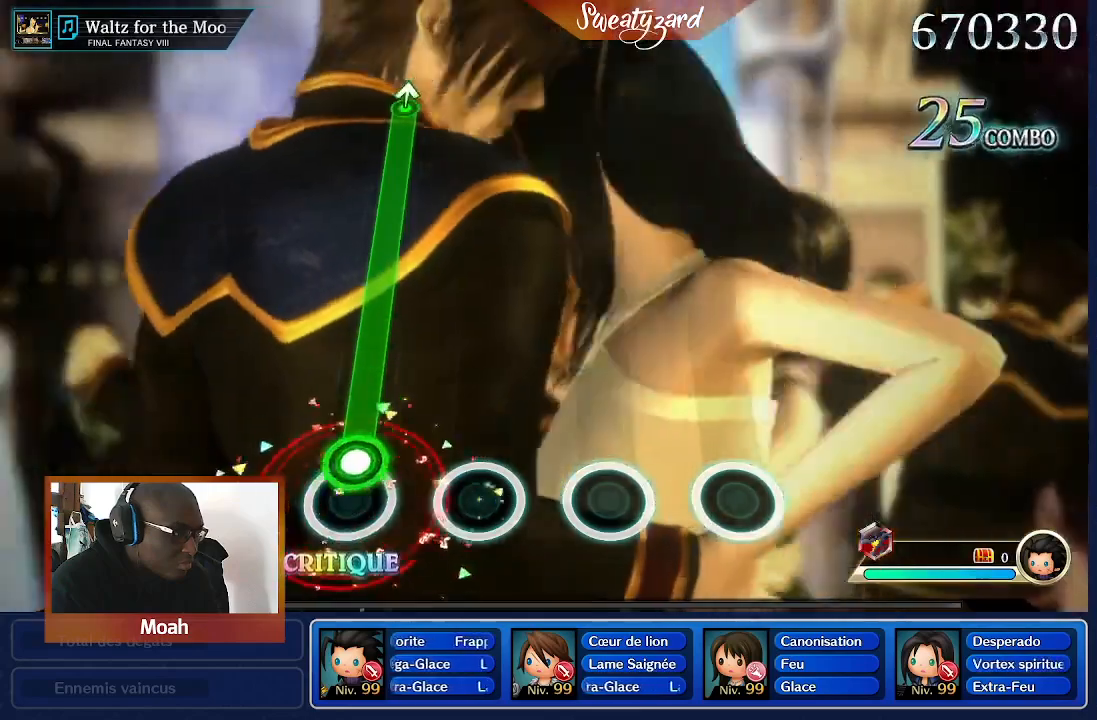
{"buttons": ["A"], "left_stick": "center", "right_stick": "center", "events": []}
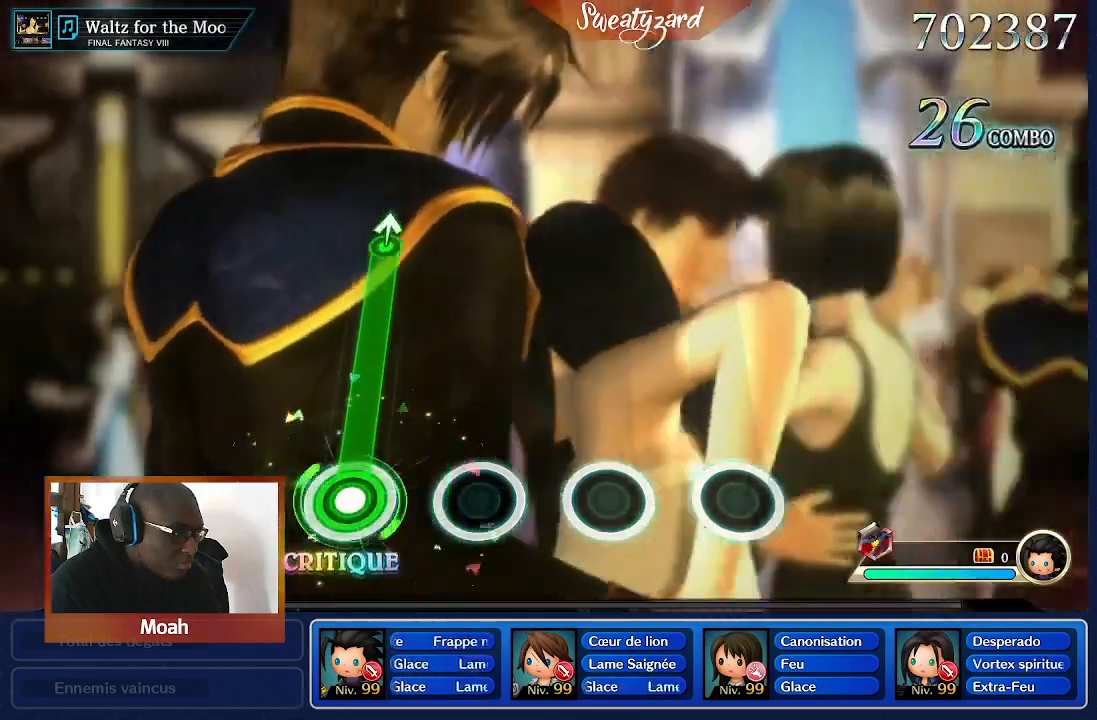
{"buttons": ["A"], "left_stick": "center", "right_stick": "center", "events": []}
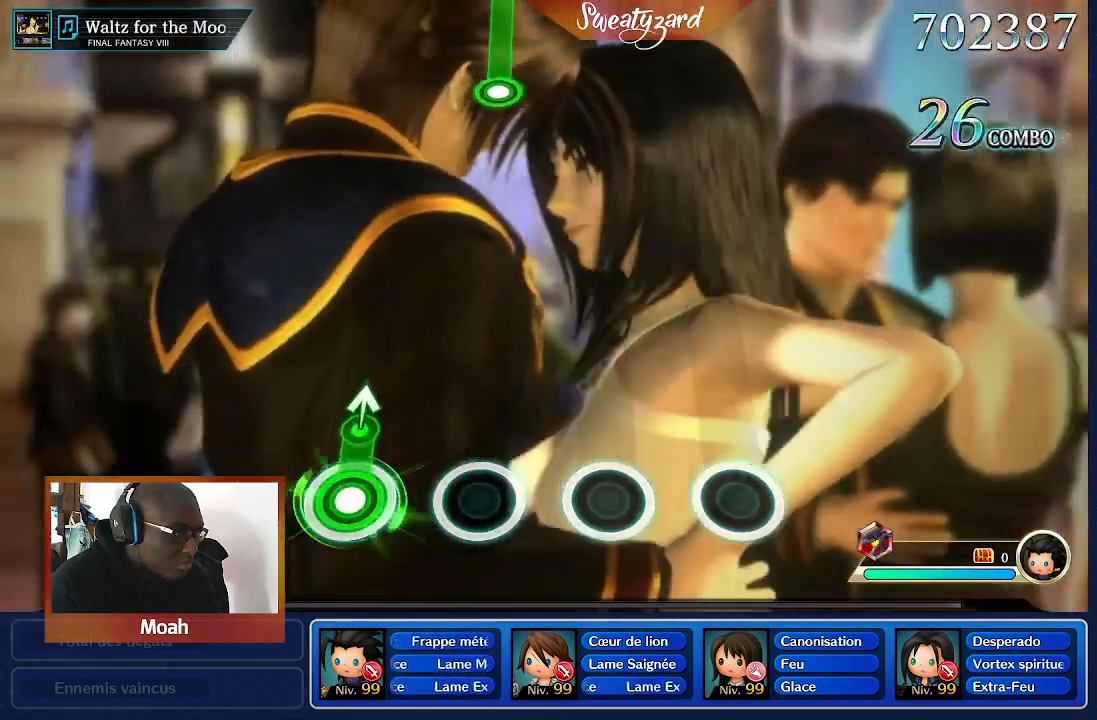
{"buttons": ["A"], "left_stick": "center", "right_stick": "center", "events": []}
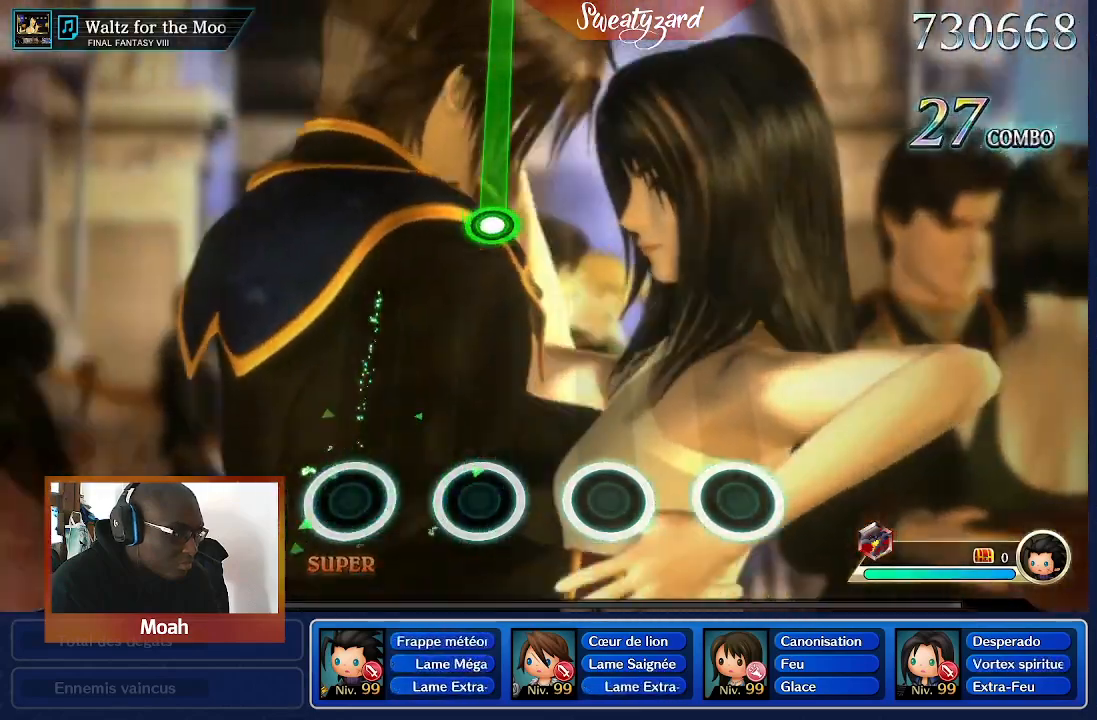
{"buttons": ["A"], "left_stick": "center", "right_stick": "center", "events": []}
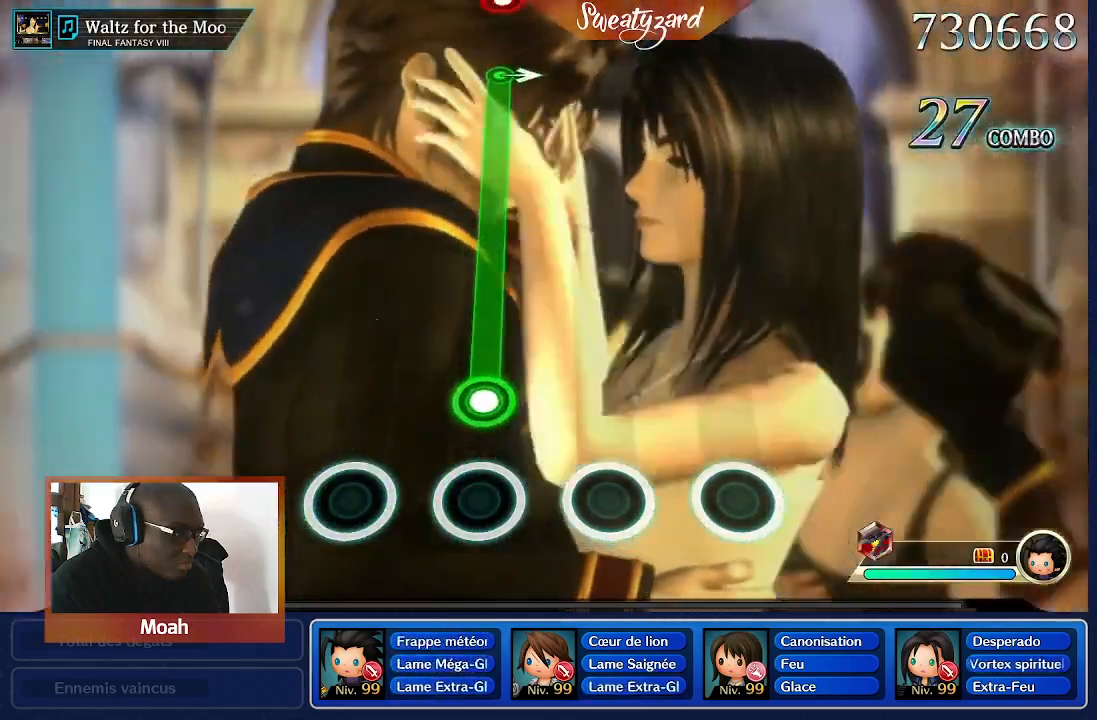
{"buttons": ["A"], "left_stick": "center", "right_stick": "center", "events": []}